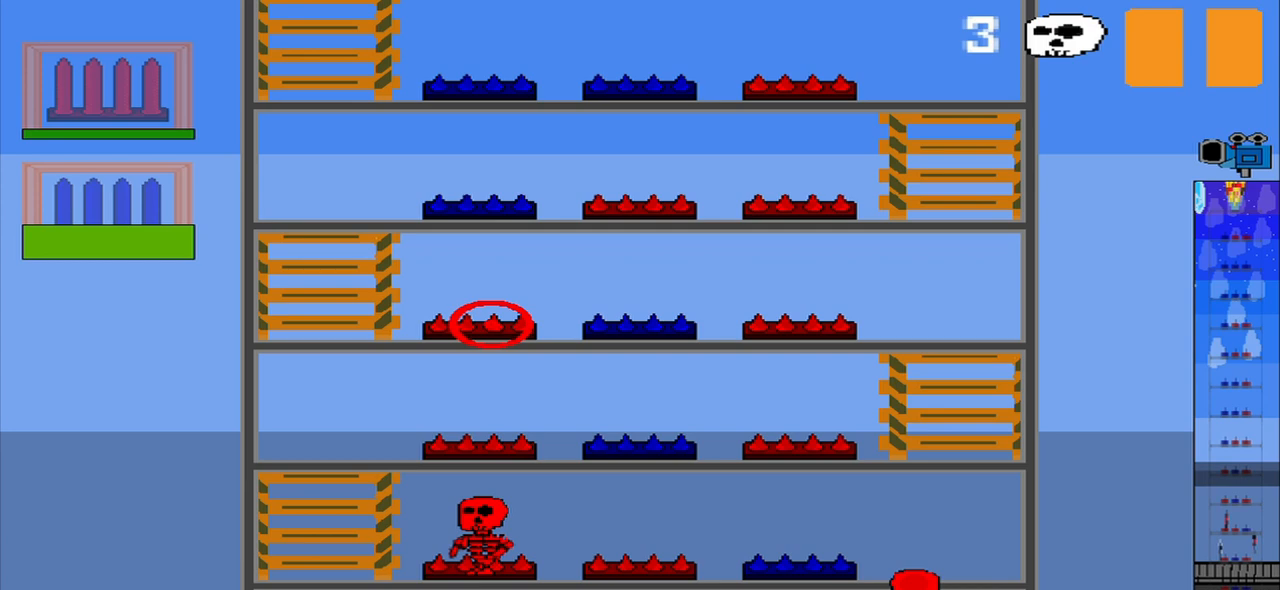
Gameplay with a controller (PlayStation layout); each line is a JSON object with the inputs held at the frame after it. "events" lists button and stick changes between this image and that frame as [ms after this image, input, new state], when the widget could be followed in between. Not read: L2 L3 R2 R3 right_stick.
{"buttons": [], "left_stick": "center", "events": [[125, "R1", "down"], [125, "left_stick", "center"], [250, "R1", "up"]]}
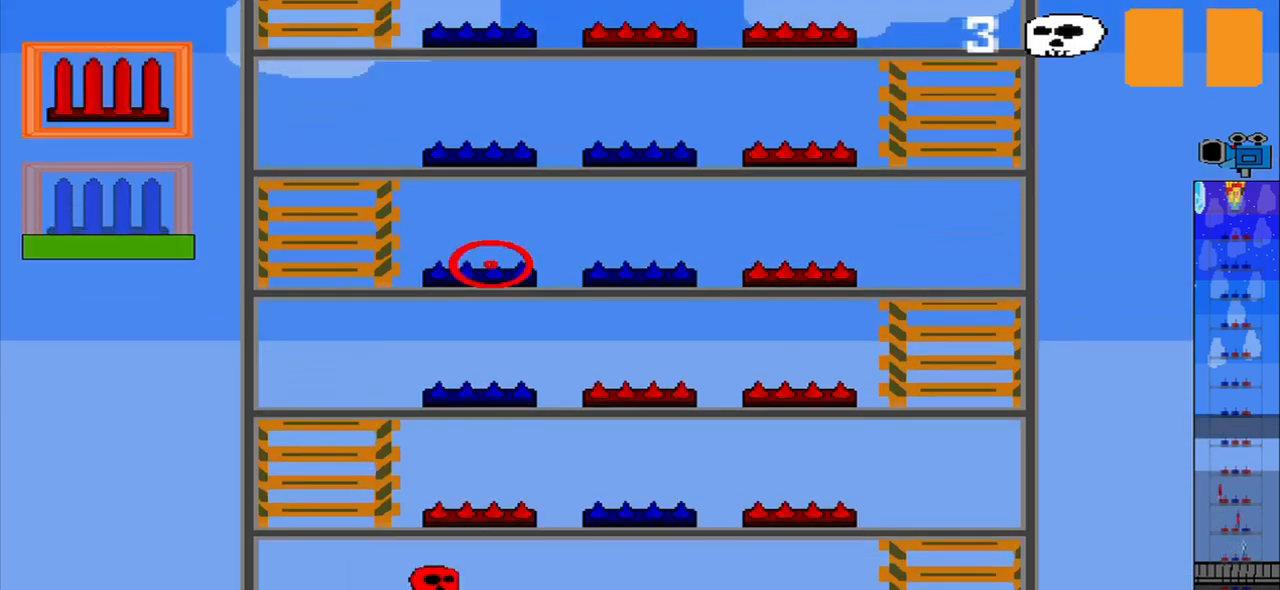
{"buttons": [], "left_stick": "down-right", "events": [[333, "left_stick", "down"], [500, "left_stick", "down-right"]]}
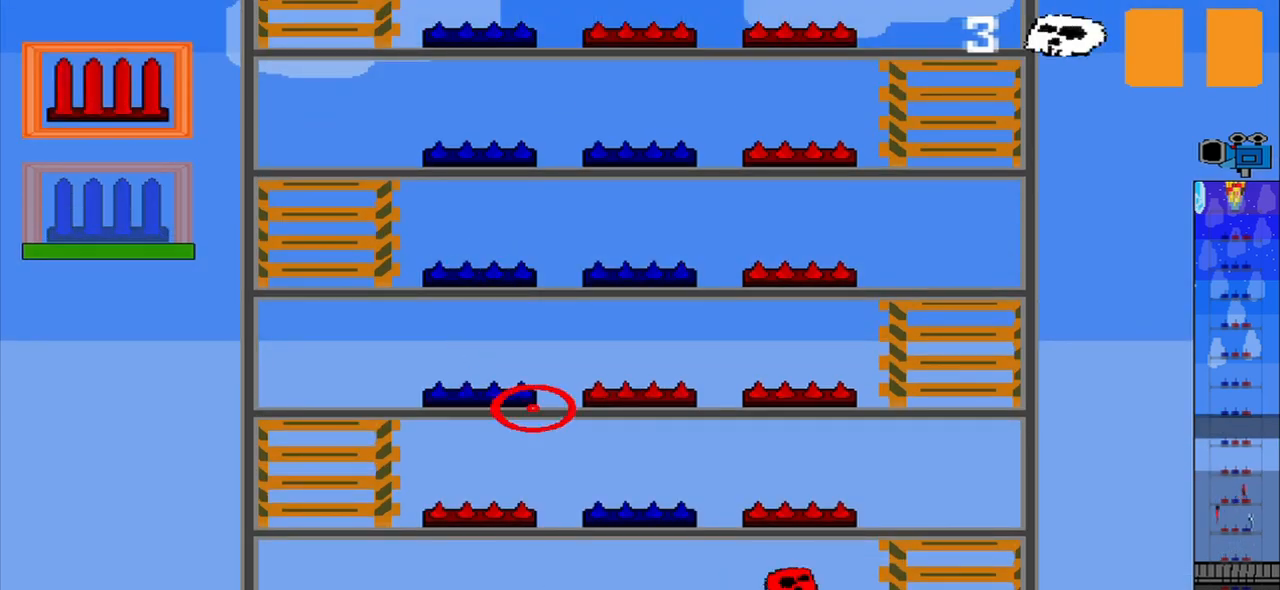
{"buttons": [], "left_stick": "center", "events": [[42, "left_stick", "right"], [167, "left_stick", "up-right"], [292, "left_stick", "center"]]}
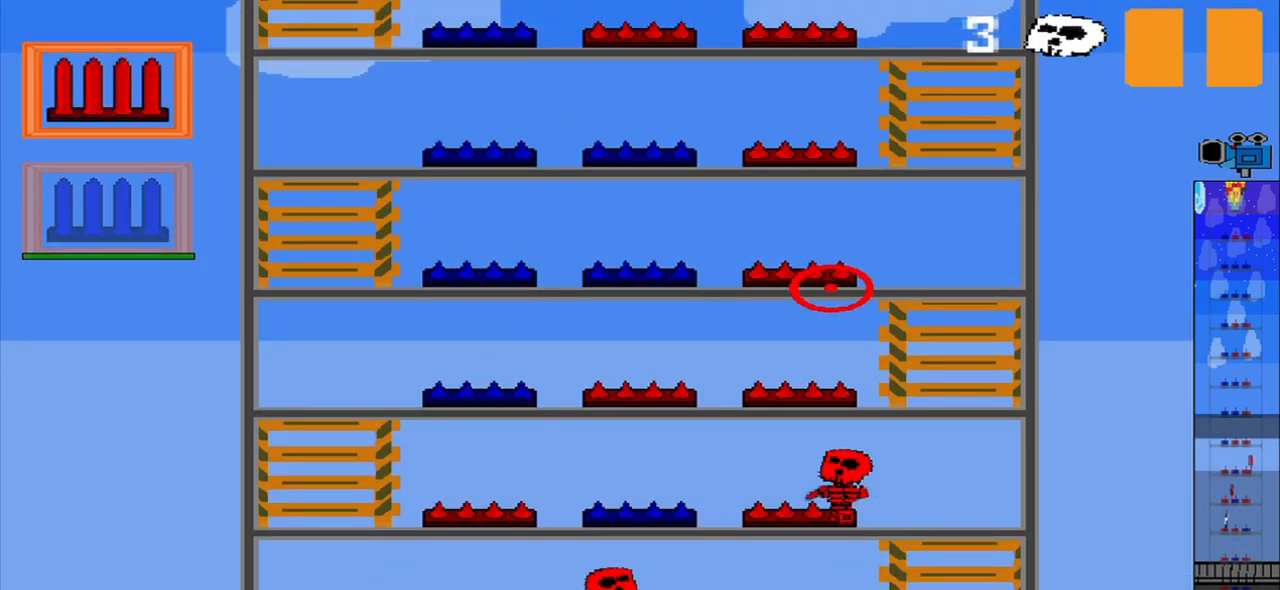
{"buttons": [], "left_stick": "center", "events": [[42, "left_stick", "down-left"], [375, "left_stick", "center"]]}
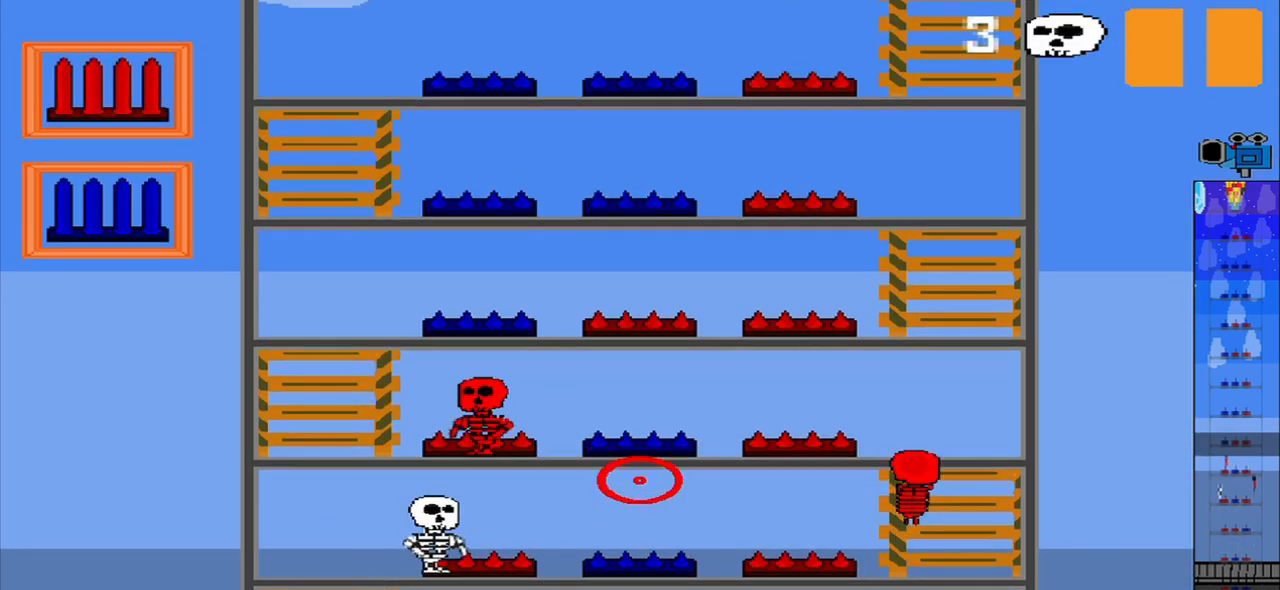
{"buttons": [], "left_stick": "left", "events": [[42, "left_stick", "up"], [208, "left_stick", "center"], [458, "left_stick", "left"]]}
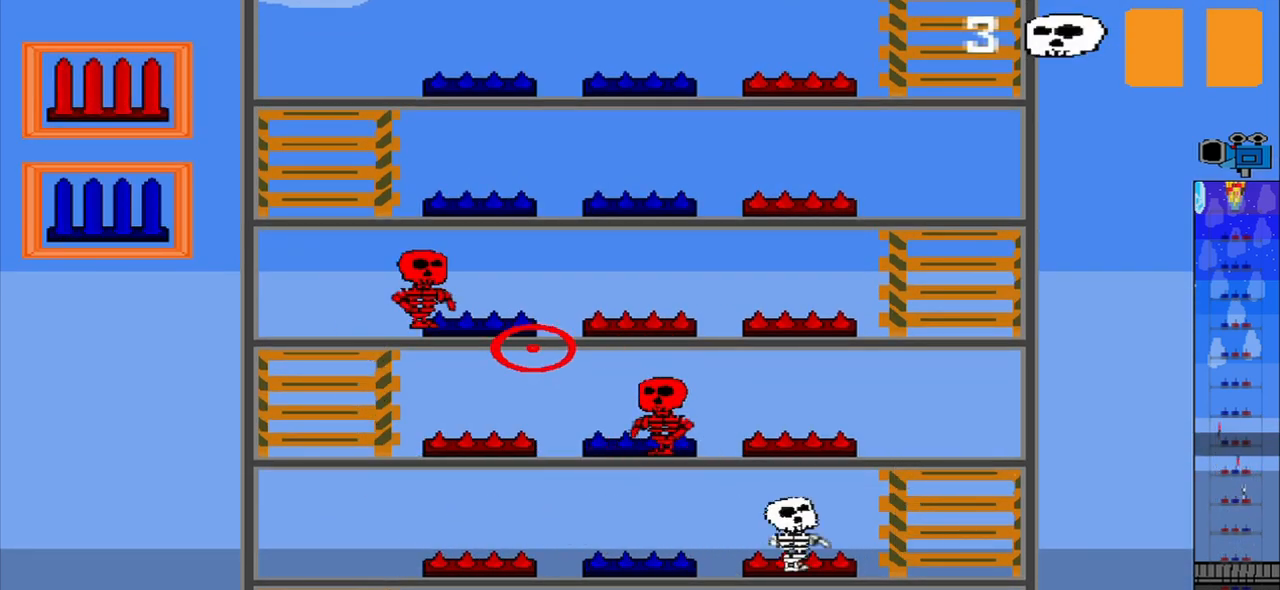
{"buttons": [], "left_stick": "center", "events": [[167, "left_stick", "center"]]}
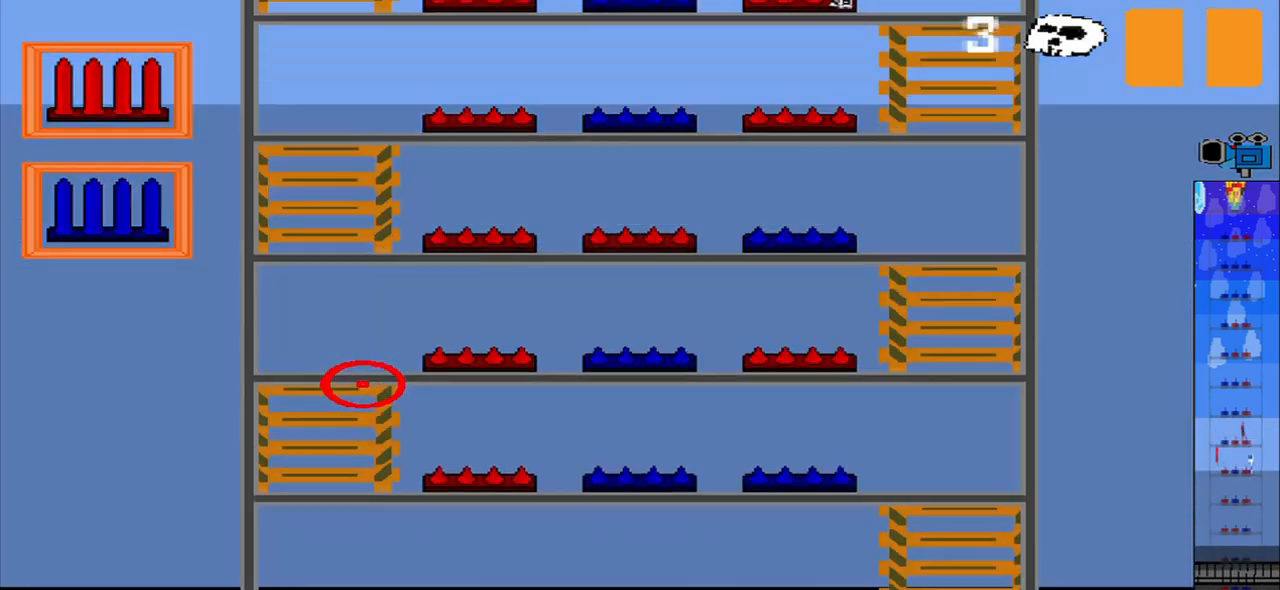
{"buttons": ["R1"], "left_stick": "center", "events": [[292, "R1", "down"]]}
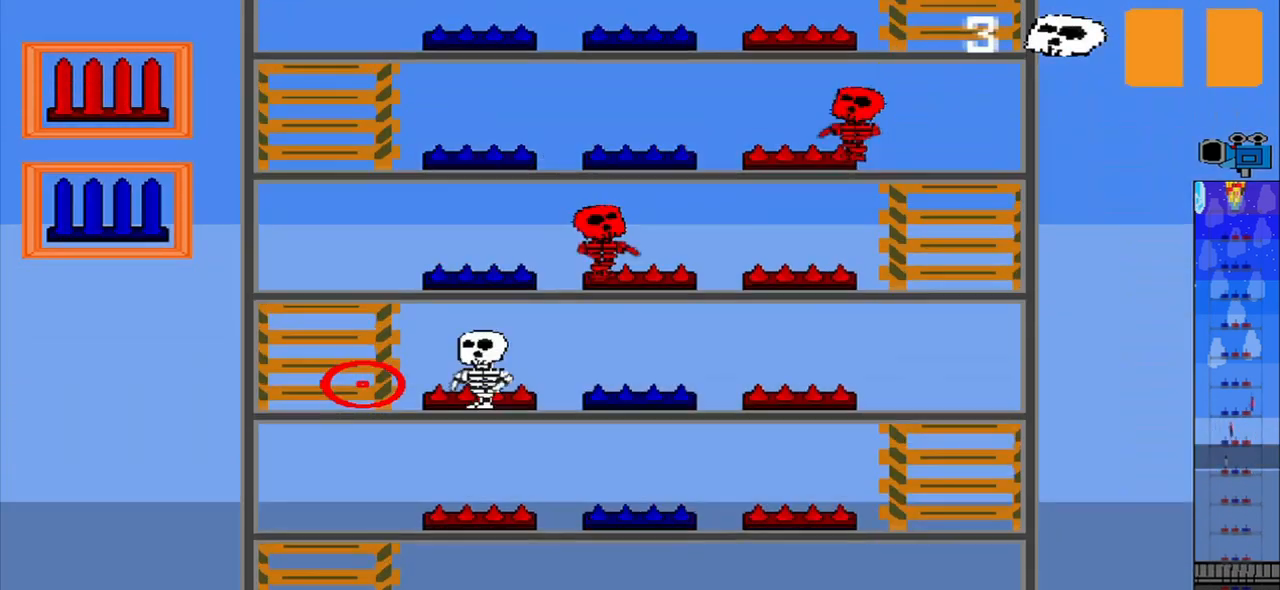
{"buttons": [], "left_stick": "up", "events": [[167, "left_stick", "up-left"], [333, "R1", "up"], [333, "left_stick", "up"]]}
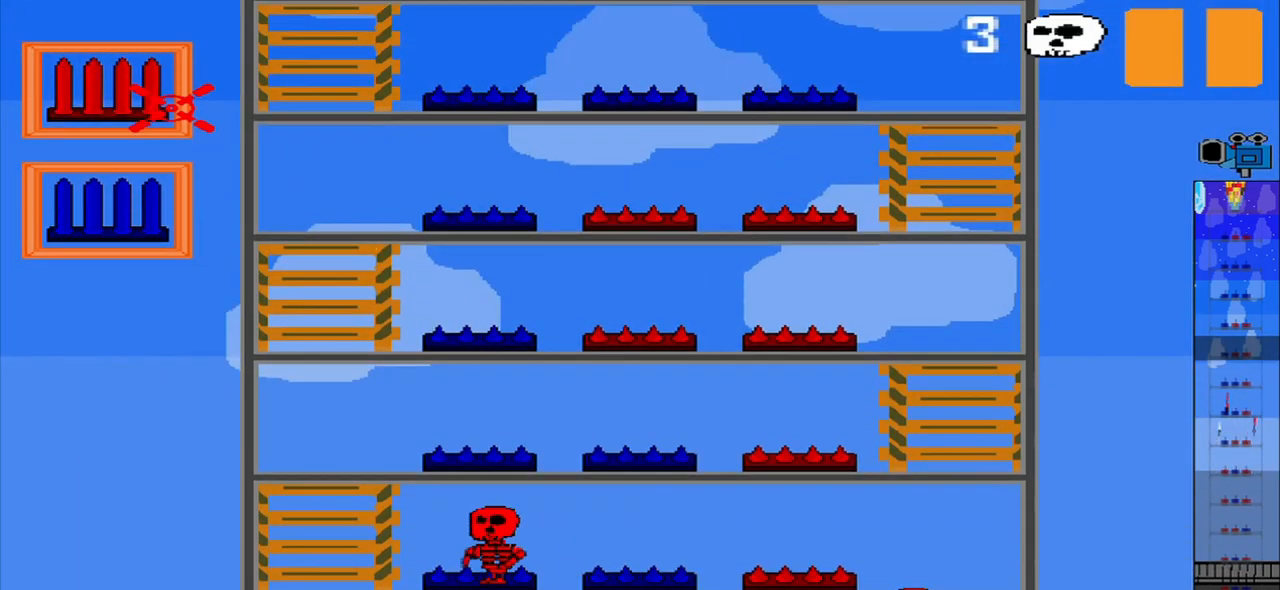
{"buttons": [], "left_stick": "down", "events": [[42, "left_stick", "center"], [125, "left_stick", "up"], [208, "left_stick", "down-left"], [333, "CROSS", "down"], [333, "left_stick", "center"], [458, "CROSS", "up"], [500, "left_stick", "down"]]}
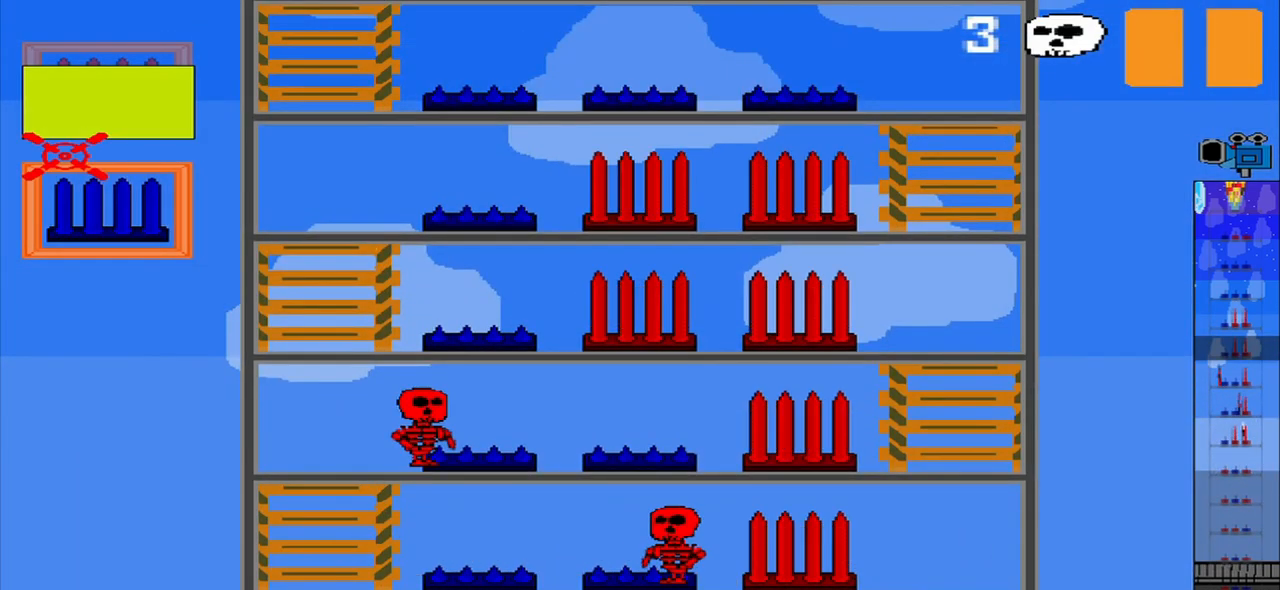
{"buttons": [], "left_stick": "right", "events": [[125, "CROSS", "down"], [167, "left_stick", "center"], [208, "CROSS", "up"], [417, "left_stick", "right"]]}
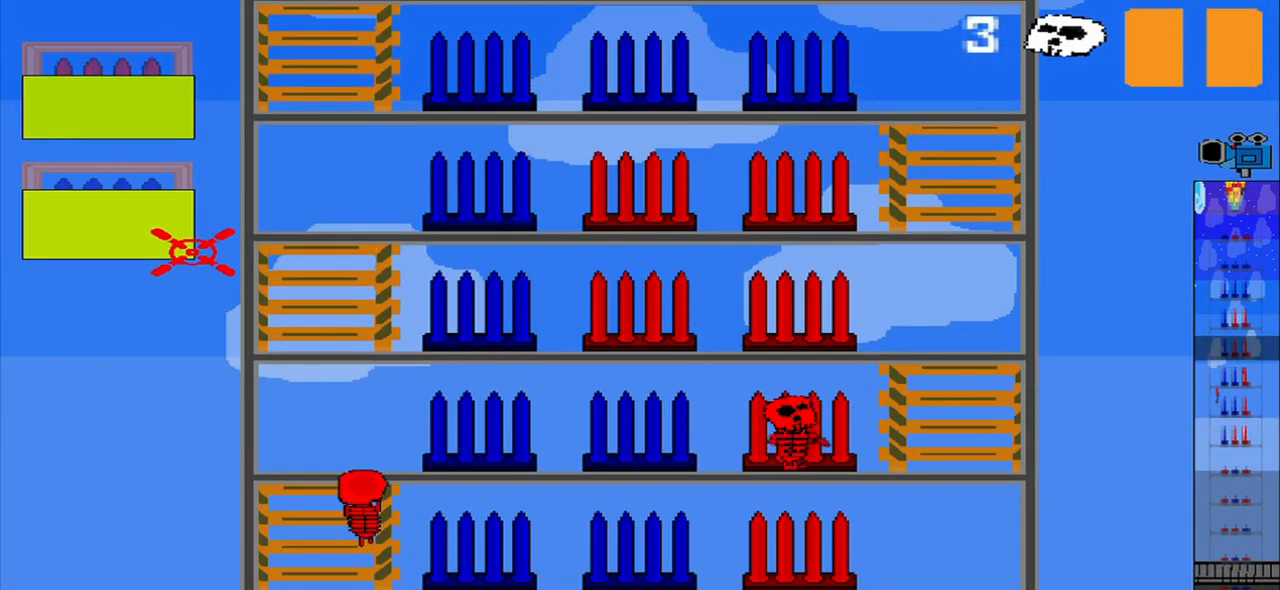
{"buttons": [], "left_stick": "center", "events": [[167, "left_stick", "center"]]}
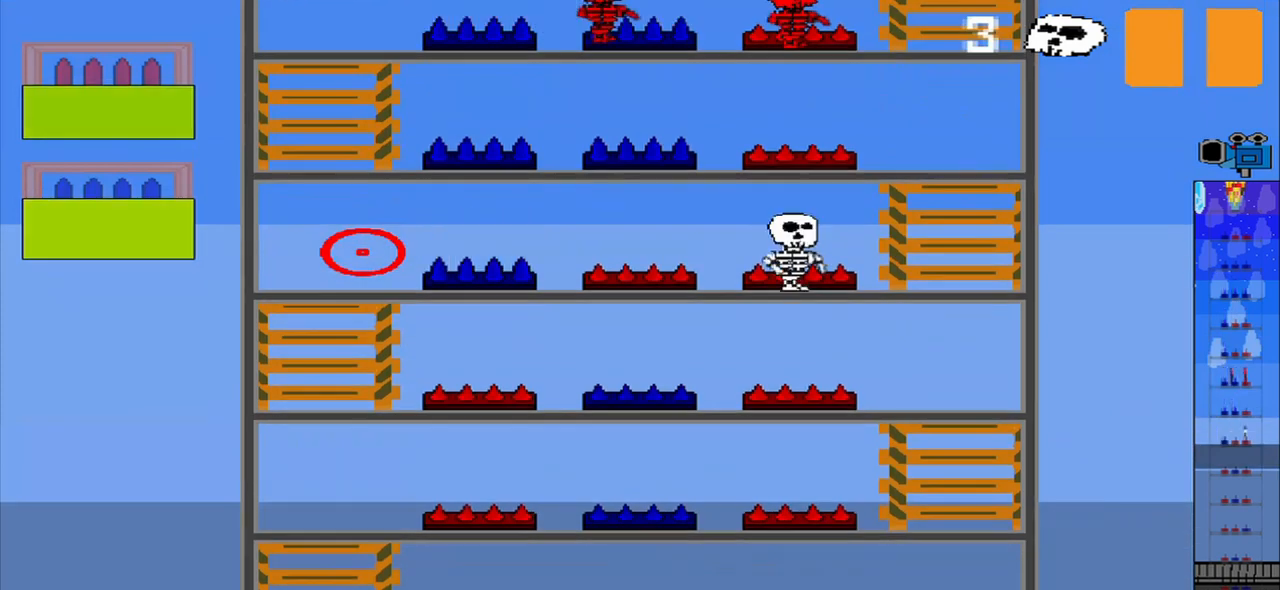
{"buttons": [], "left_stick": "center", "events": [[125, "R1", "down"], [333, "R1", "up"]]}
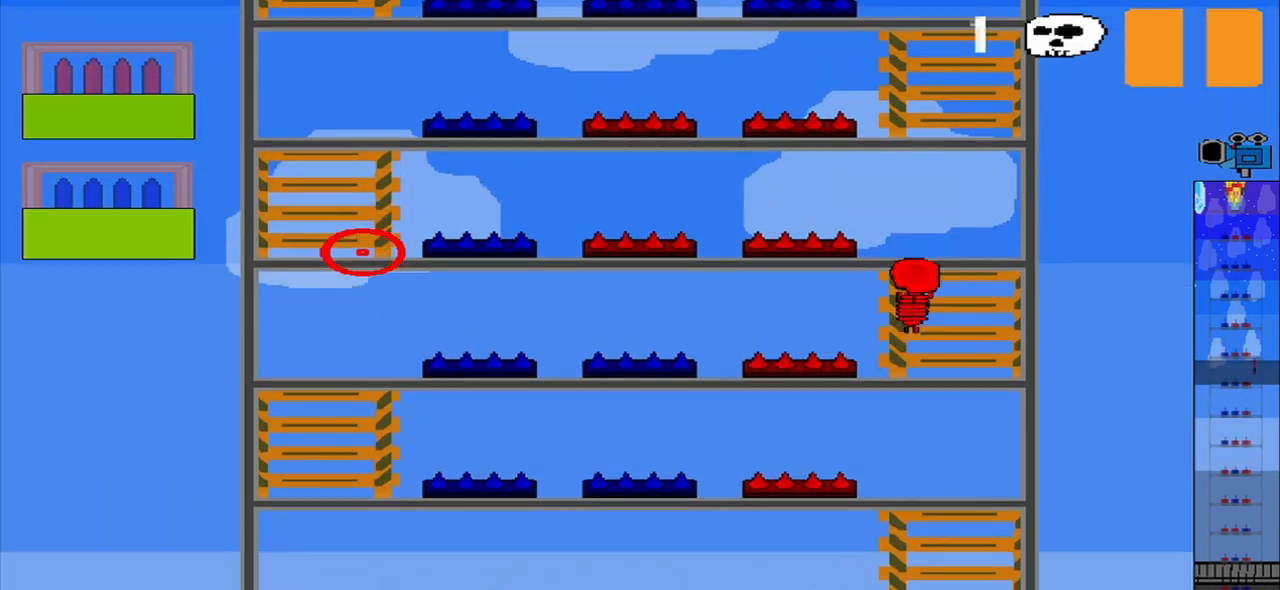
{"buttons": [], "left_stick": "center", "events": [[292, "R1", "down"], [417, "R1", "up"]]}
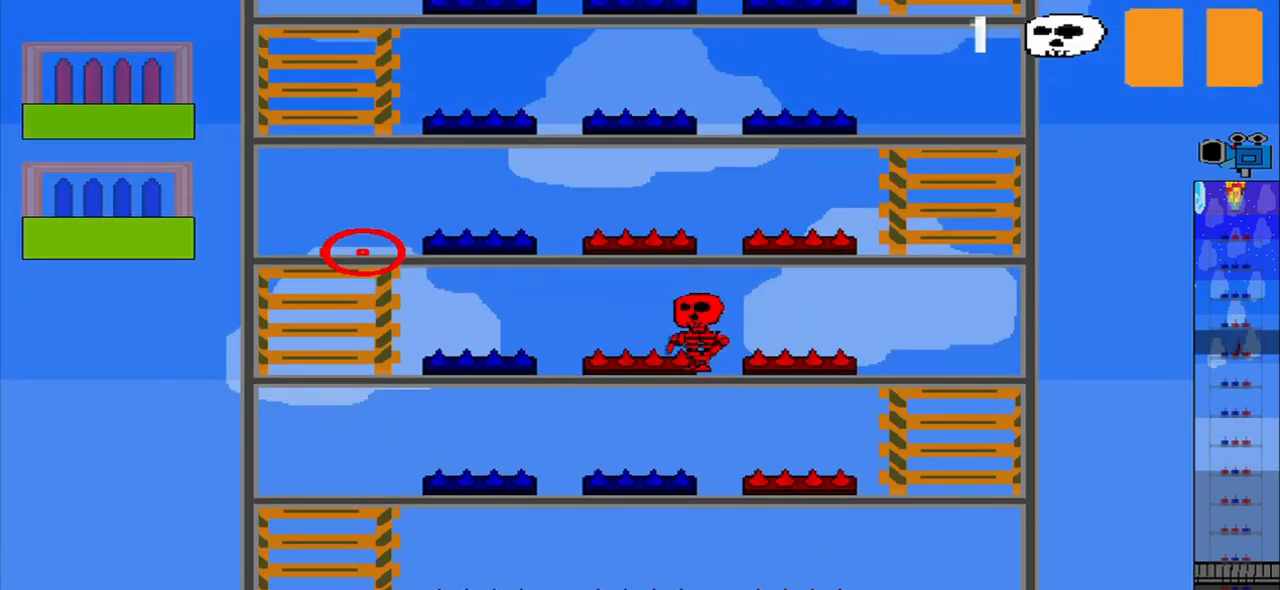
{"buttons": [], "left_stick": "center", "events": []}
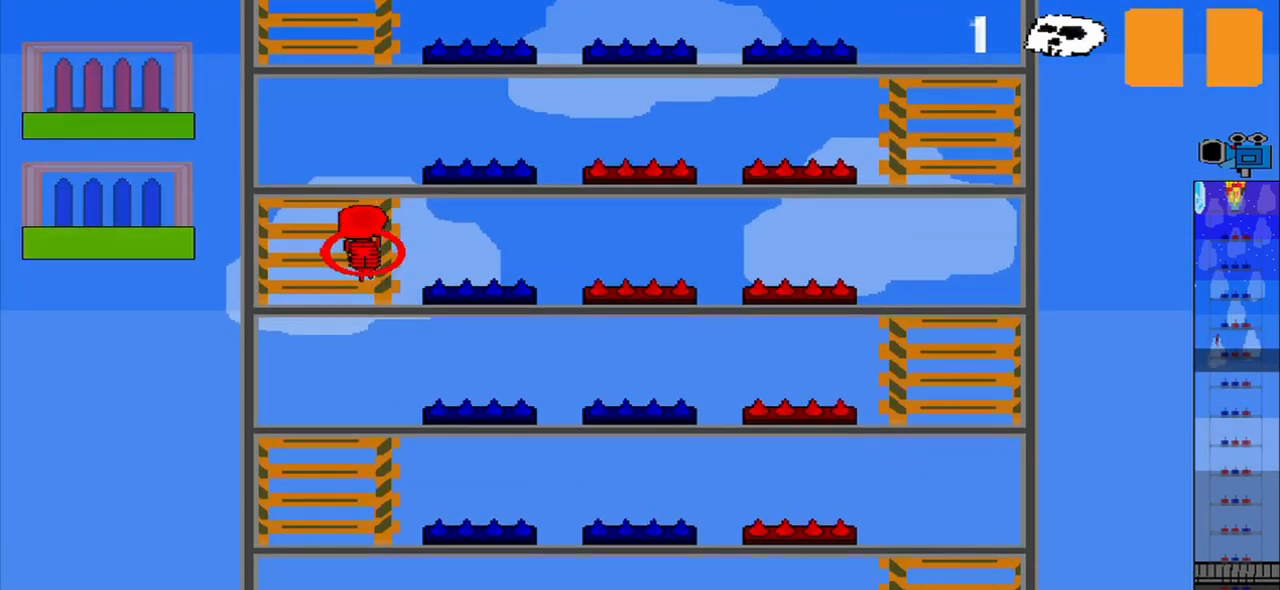
{"buttons": [], "left_stick": "center", "events": []}
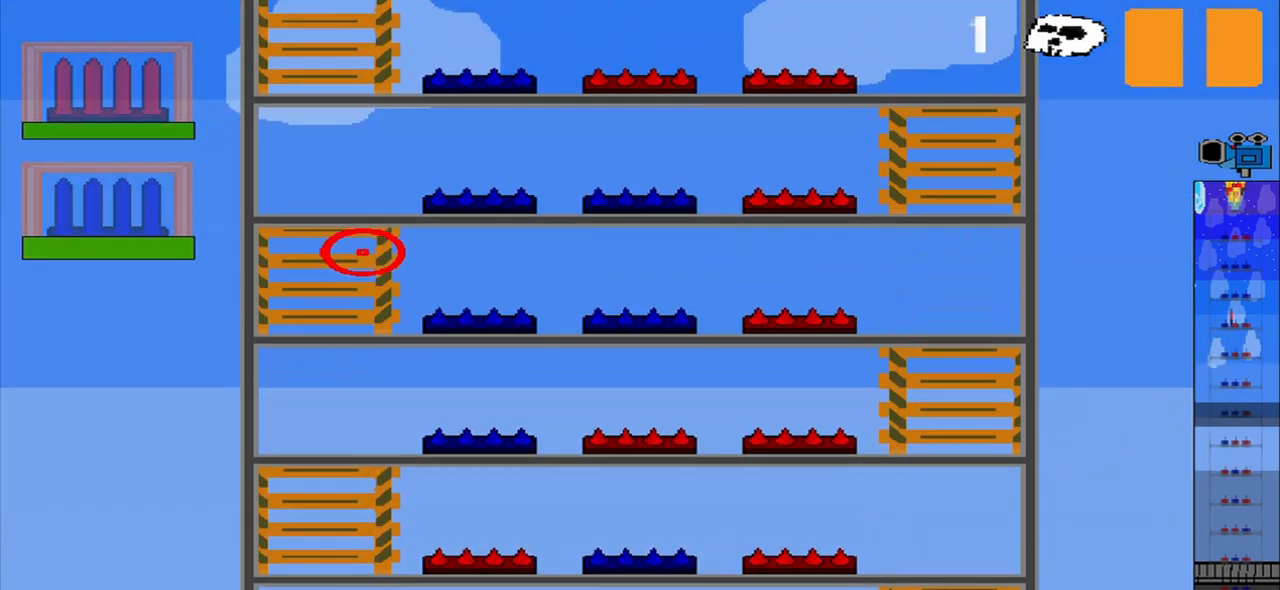
{"buttons": ["R1"], "left_stick": "center", "events": [[292, "R1", "down"]]}
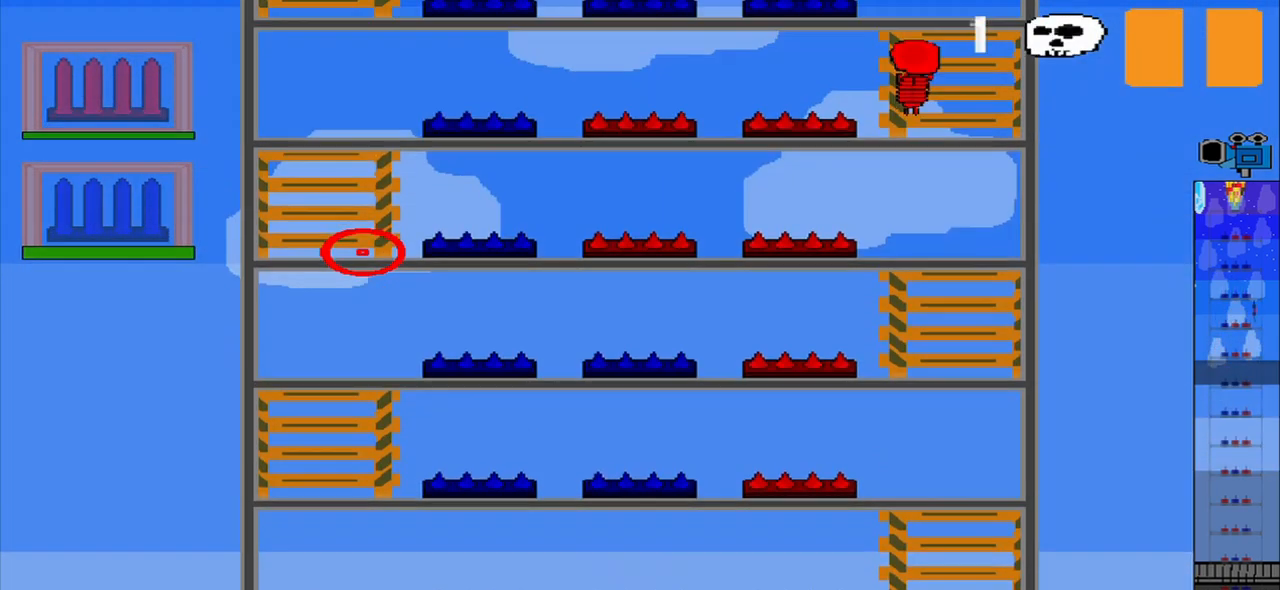
{"buttons": ["R1"], "left_stick": "up", "events": [[208, "left_stick", "up-left"], [375, "left_stick", "up"]]}
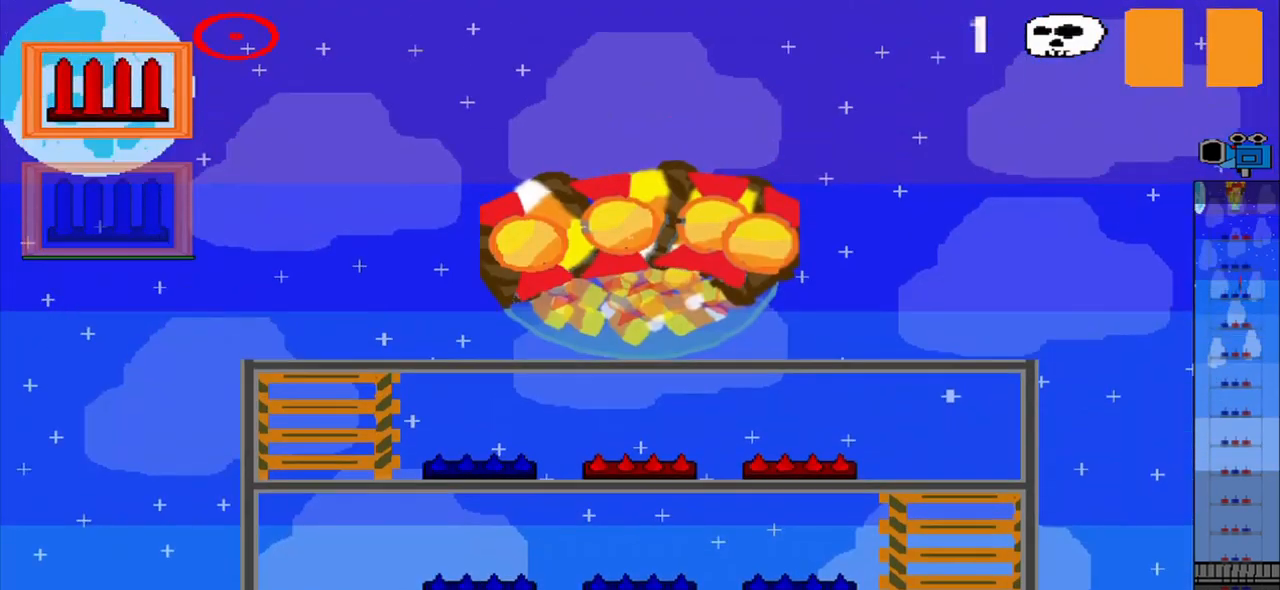
{"buttons": [], "left_stick": "center", "events": [[42, "R1", "up"], [42, "left_stick", "center"], [125, "left_stick", "down-left"], [250, "CROSS", "down"], [250, "left_stick", "center"], [375, "CROSS", "up"]]}
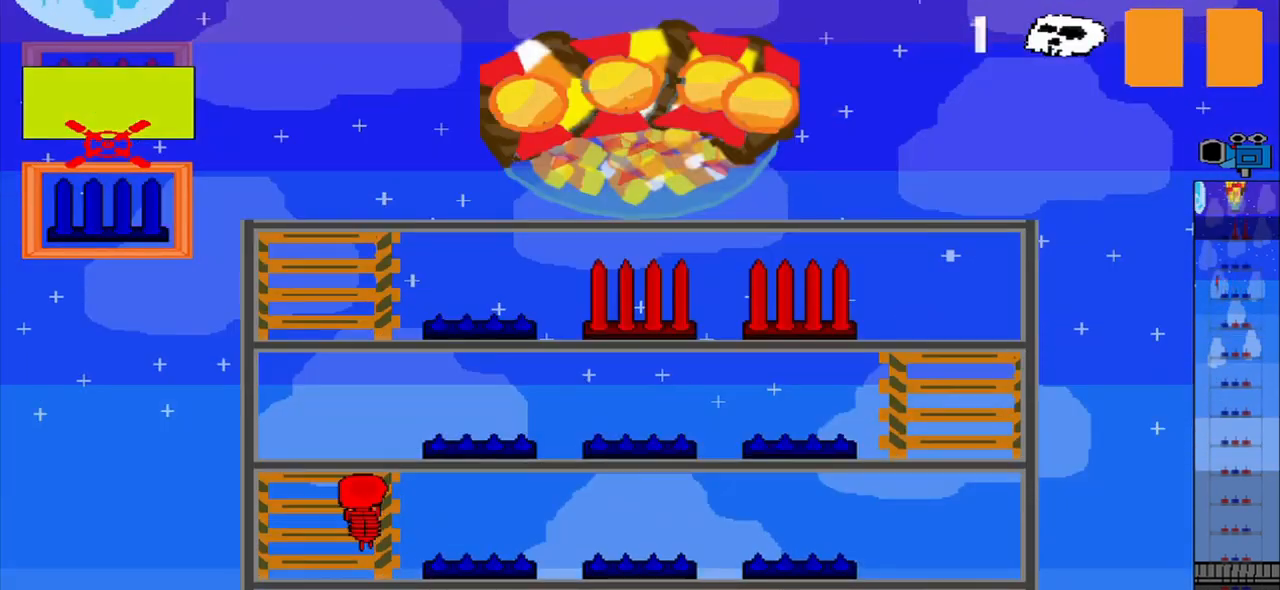
{"buttons": [], "left_stick": "center", "events": []}
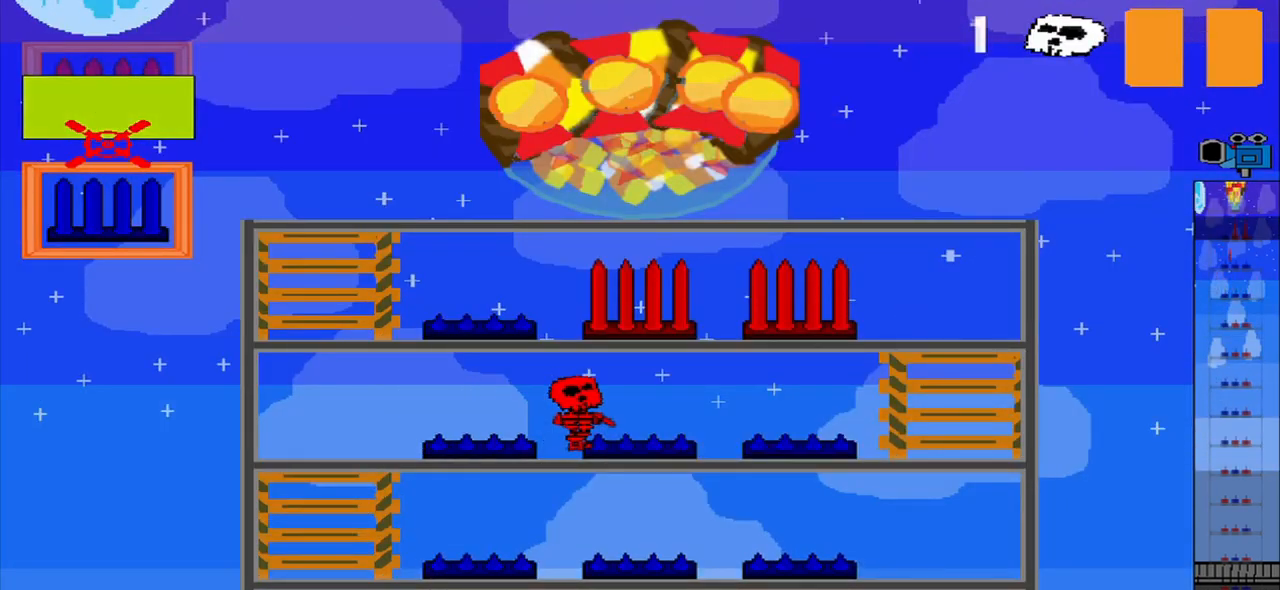
{"buttons": [], "left_stick": "center", "events": []}
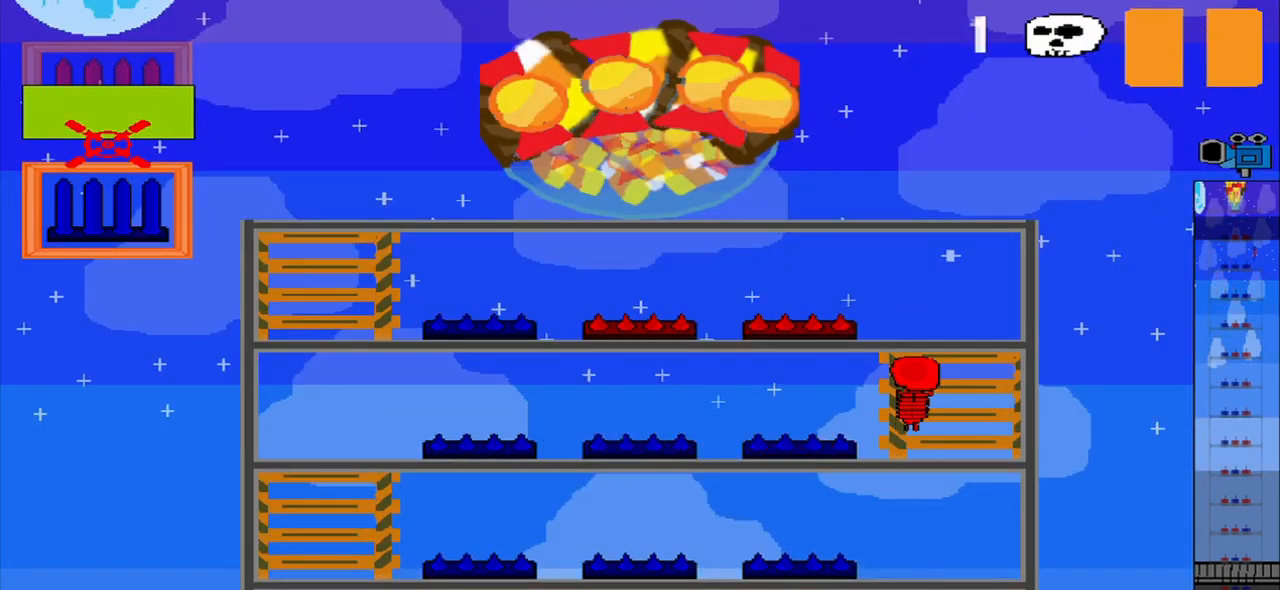
{"buttons": [], "left_stick": "up", "events": [[458, "left_stick", "up"]]}
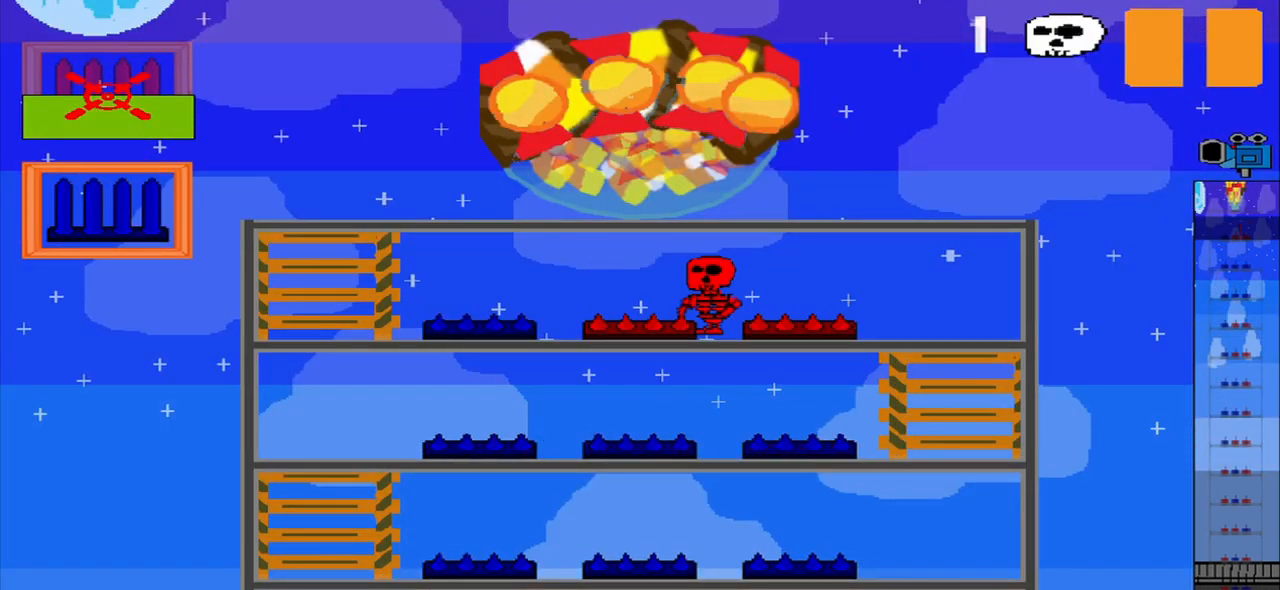
{"buttons": [], "left_stick": "right", "events": [[42, "R1", "down"], [42, "left_stick", "center"], [208, "R1", "up"], [375, "left_stick", "right"]]}
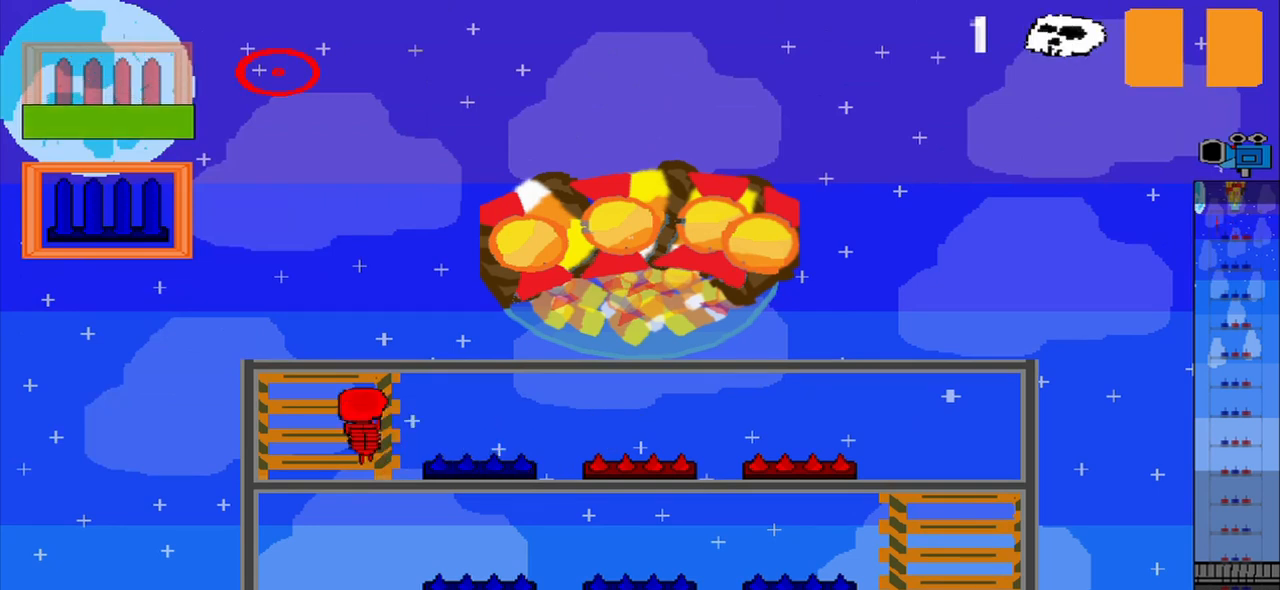
{"buttons": [], "left_stick": "center", "events": [[292, "left_stick", "down-right"], [458, "left_stick", "center"]]}
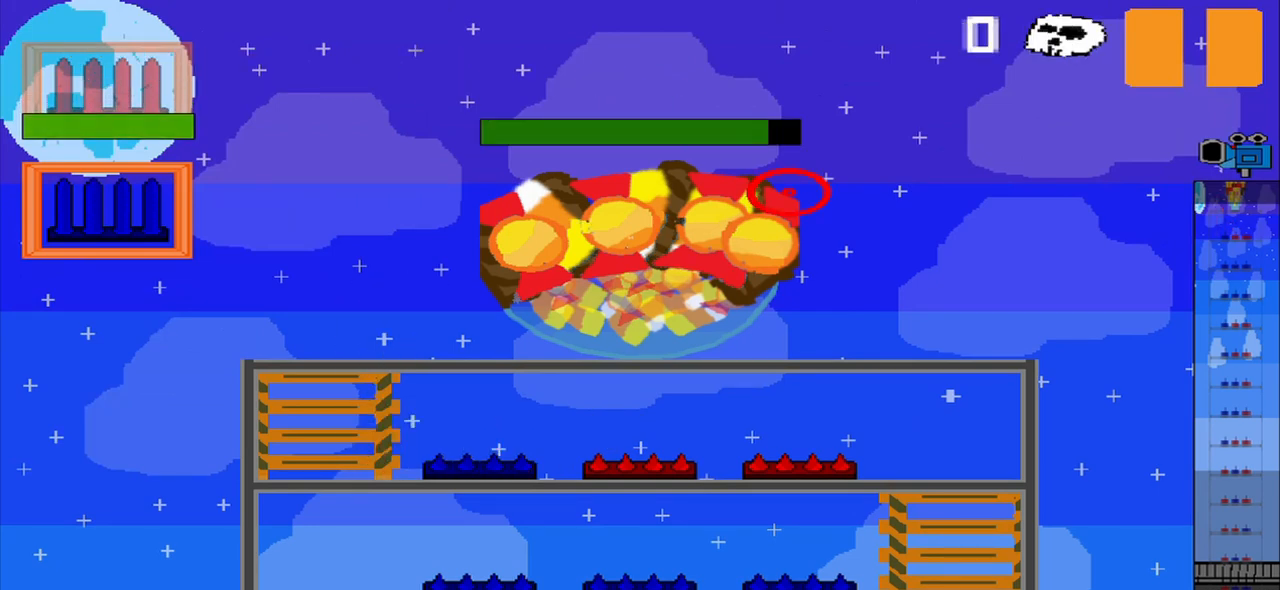
{"buttons": [], "left_stick": "down-right", "events": [[250, "left_stick", "left"], [417, "left_stick", "down-right"]]}